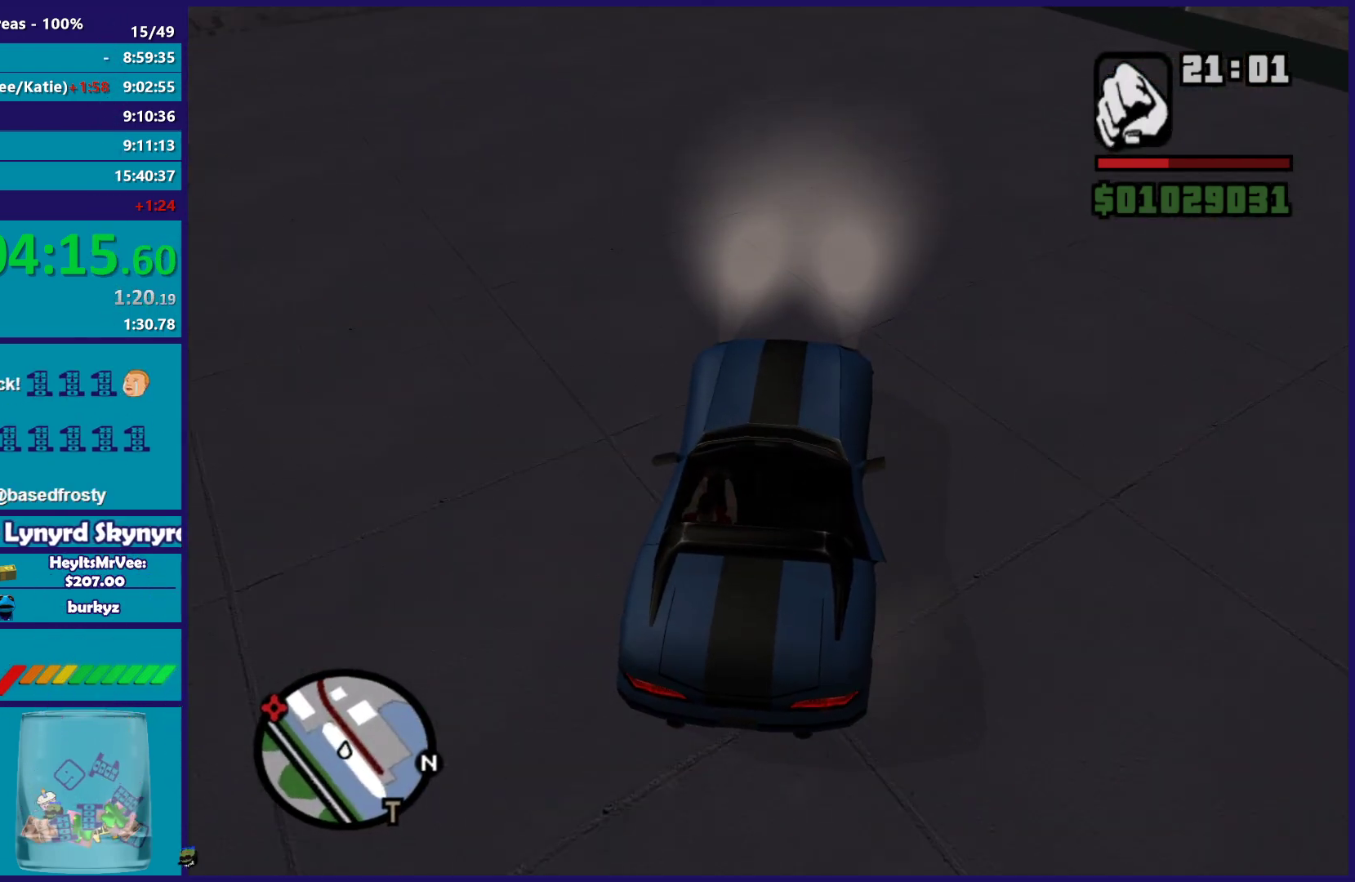
Gameplay with a controller (Xbox layout); each line is a JSON object with the inputs held at the frame after it. "events" lists button and stick changes between this image and that frame as [ms after this image, input, new state], when the widget could be followed in between. This document gives stick clicks only as held states, not as events.
{"buttons": ["L2"], "left_stick": "center", "right_stick": "center", "events": [[50, "right_stick", "down-left"], [100, "left_stick", "center"], [133, "L2", "down"], [200, "right_stick", "center"], [333, "A", "down"], [467, "A", "up"]]}
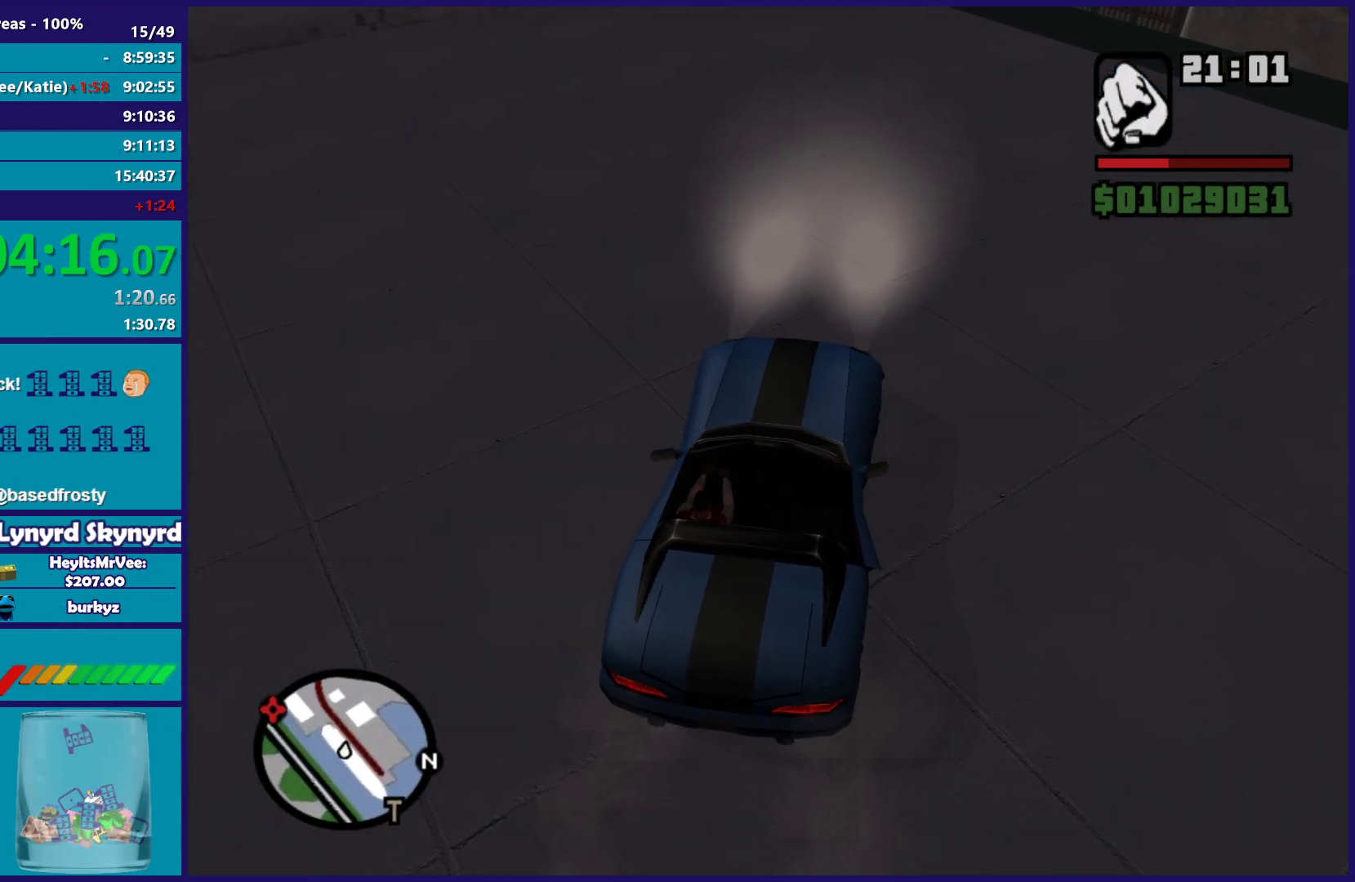
{"buttons": ["A"], "left_stick": "center", "right_stick": "center", "events": [[33, "A", "down"], [150, "A", "up"], [167, "L2", "up"], [233, "A", "down"], [333, "A", "up"], [417, "A", "down"]]}
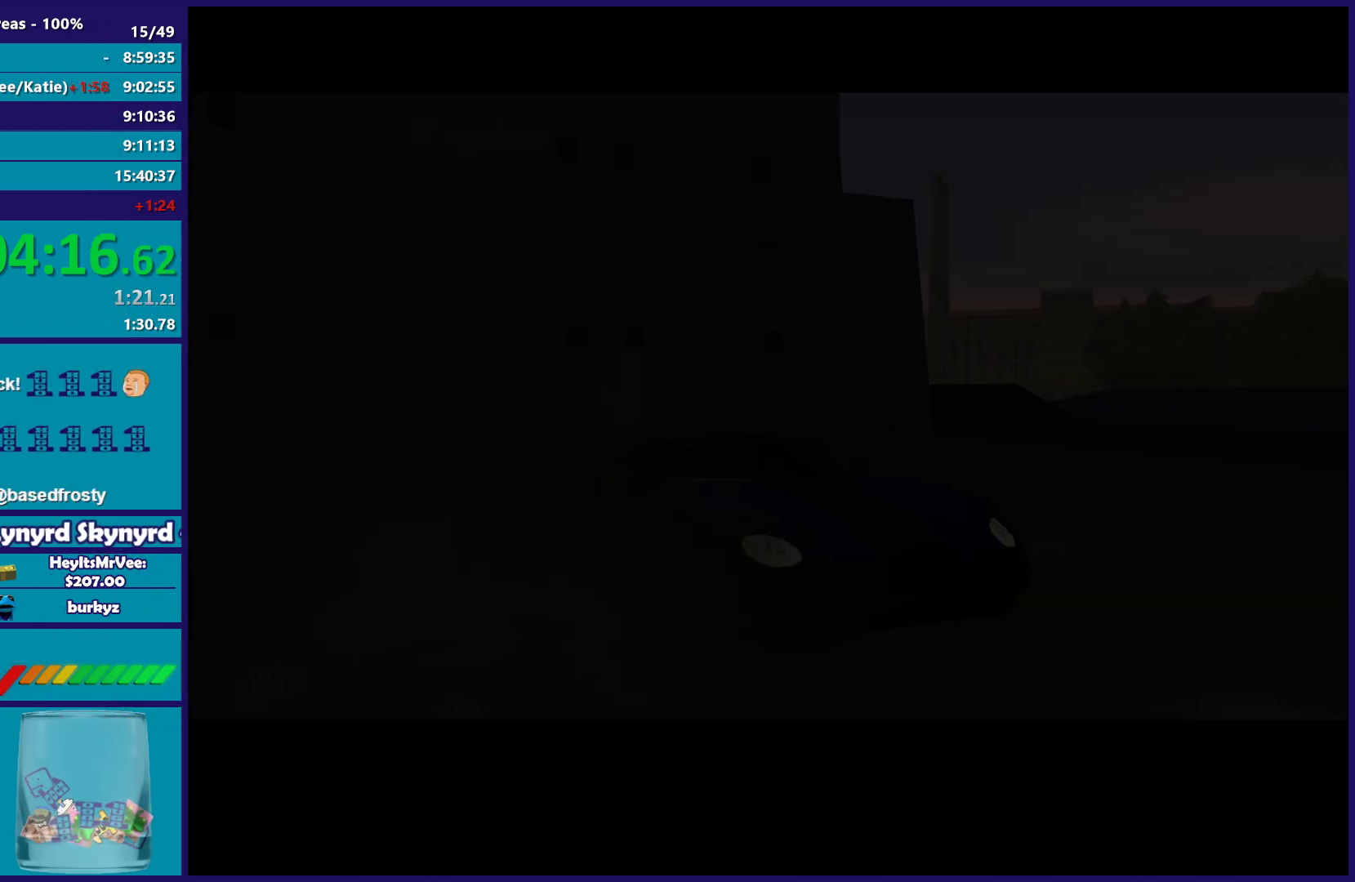
{"buttons": ["A"], "left_stick": "center", "right_stick": "center", "events": [[17, "A", "up"], [117, "A", "down"], [200, "A", "up"], [300, "A", "down"], [400, "A", "up"], [483, "A", "down"]]}
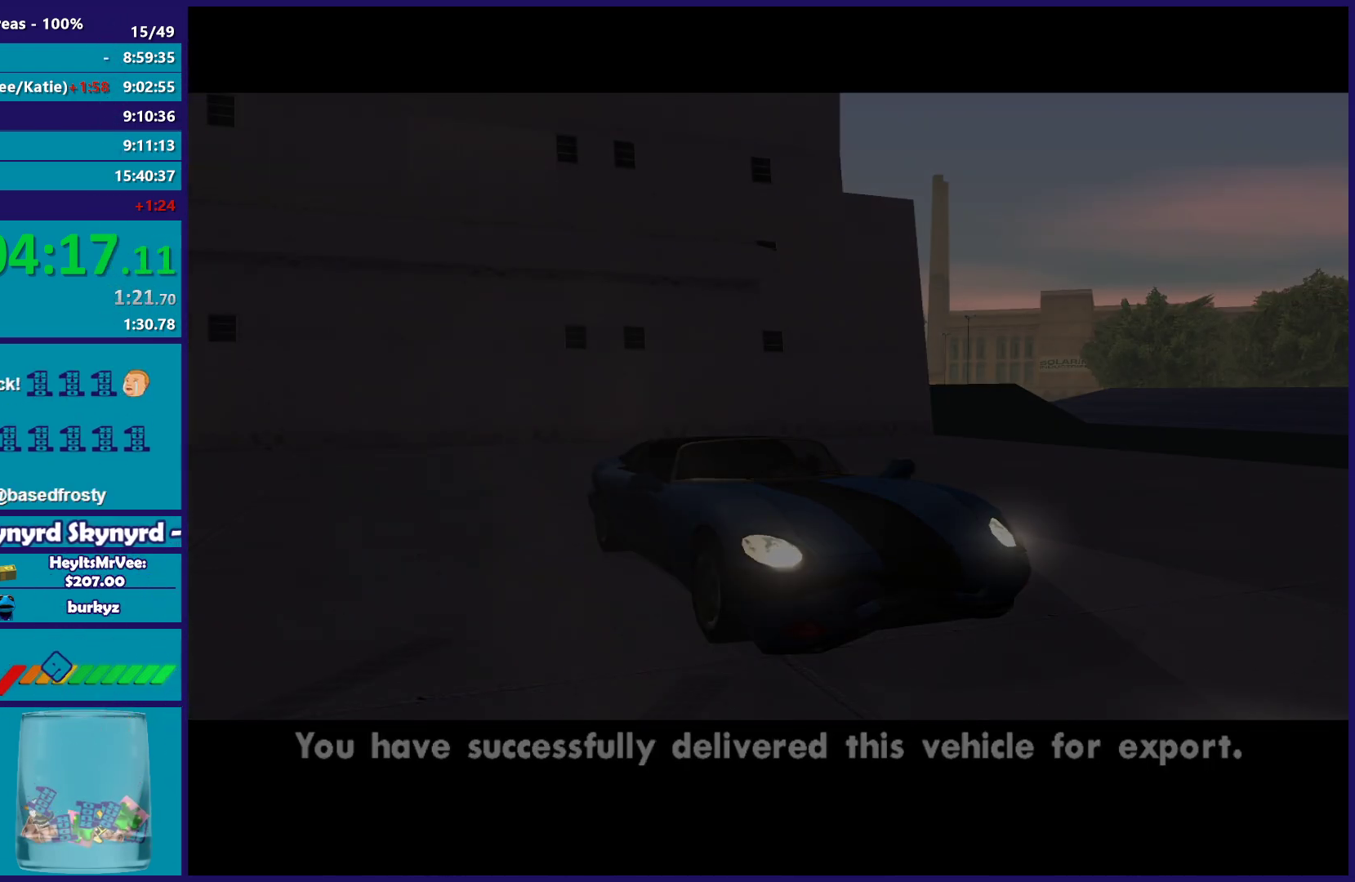
{"buttons": [], "left_stick": "center", "right_stick": "center", "events": [[100, "A", "up"], [200, "A", "down"], [300, "A", "up"], [417, "A", "down"], [500, "A", "up"]]}
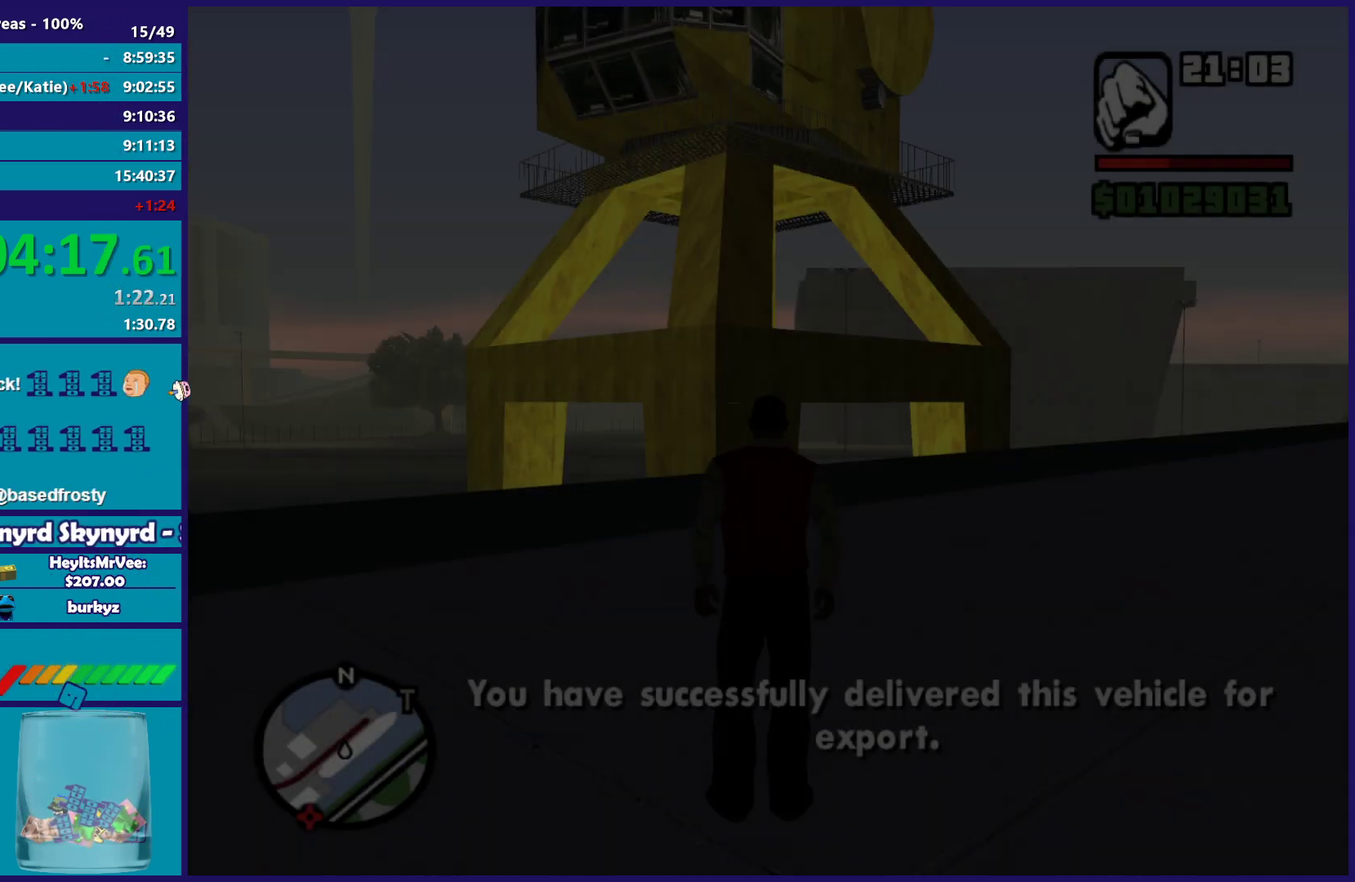
{"buttons": ["A"], "left_stick": "center", "right_stick": "center", "events": [[100, "A", "down"], [183, "A", "up"], [300, "A", "down"], [383, "A", "up"], [467, "A", "down"]]}
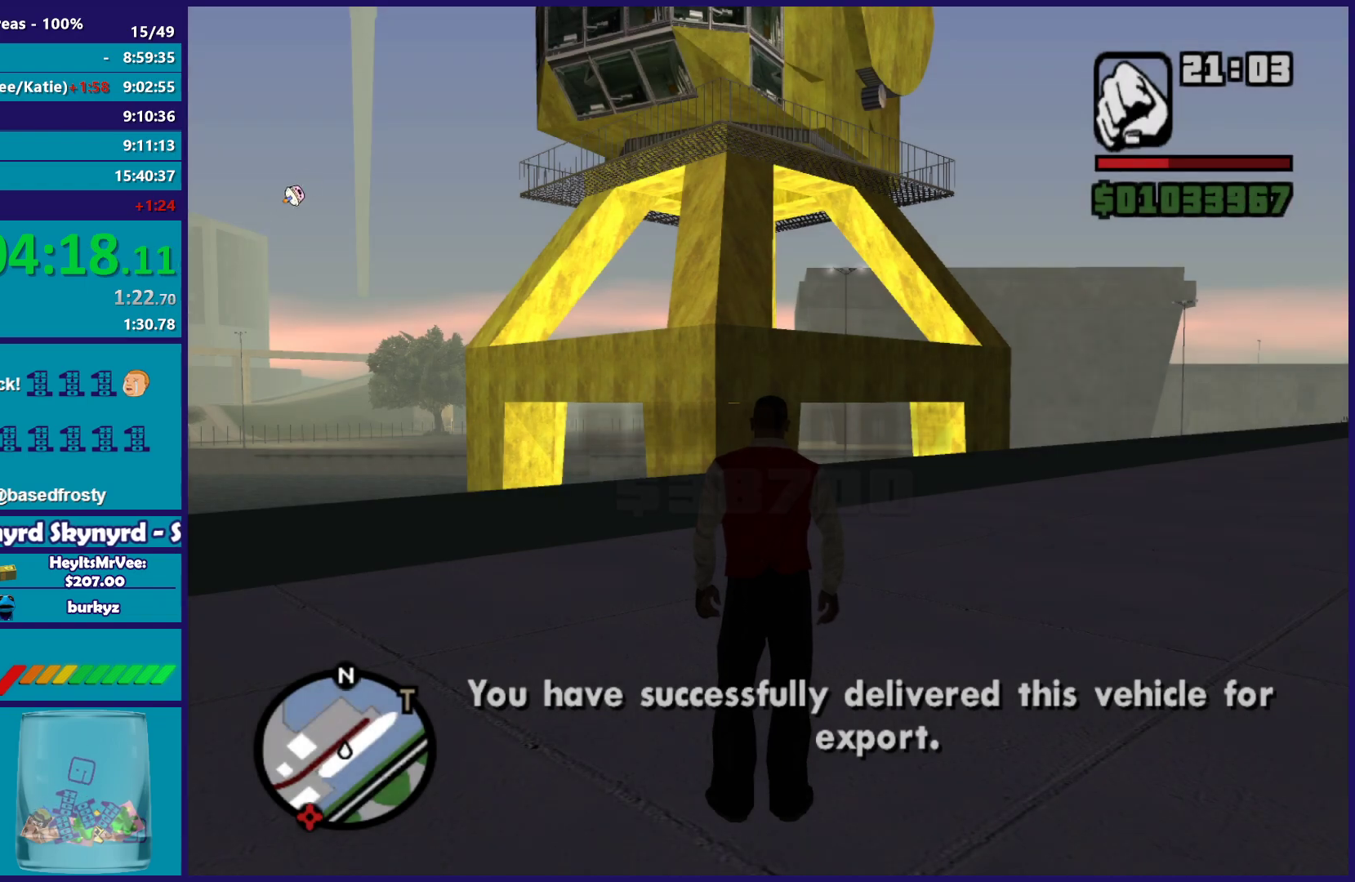
{"buttons": [], "left_stick": "up-left", "right_stick": "down-left", "events": [[100, "A", "up"], [167, "left_stick", "up-left"], [183, "A", "down"], [350, "A", "up"], [383, "right_stick", "down-left"]]}
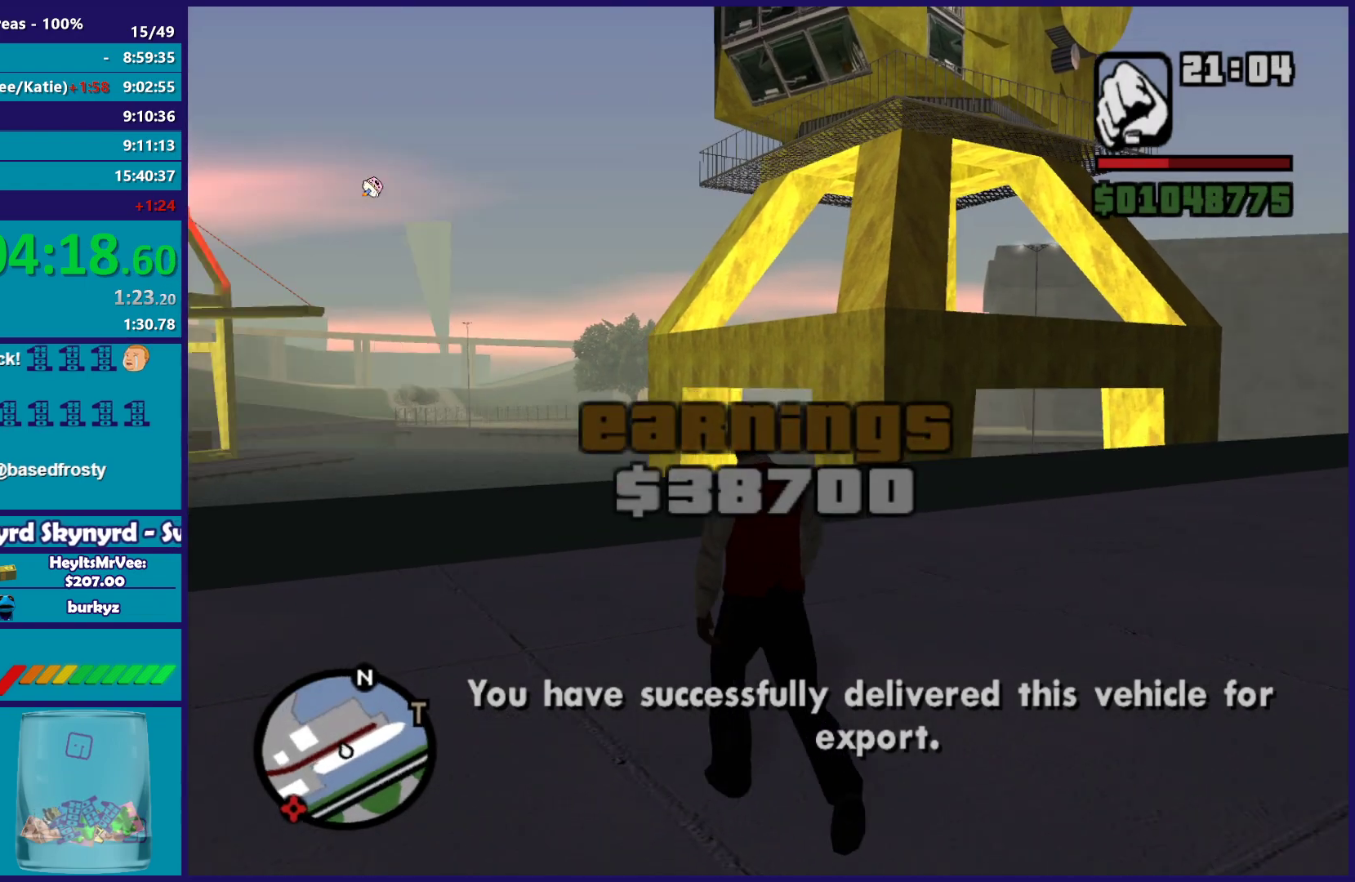
{"buttons": [], "left_stick": "up", "right_stick": "center", "events": [[217, "right_stick", "center"], [367, "left_stick", "up"]]}
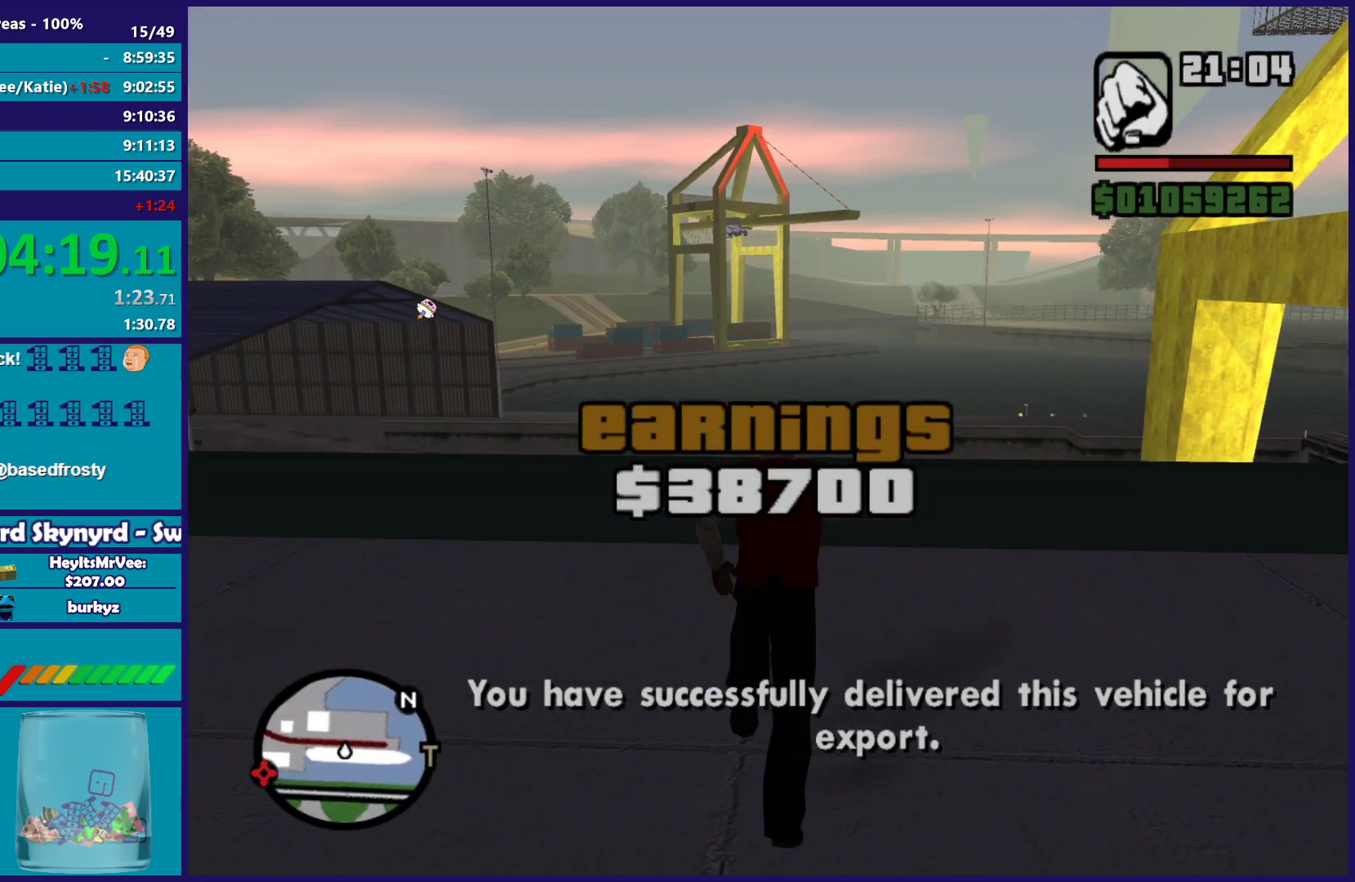
{"buttons": [], "left_stick": "up", "right_stick": "center", "events": [[33, "X", "down"], [467, "X", "up"]]}
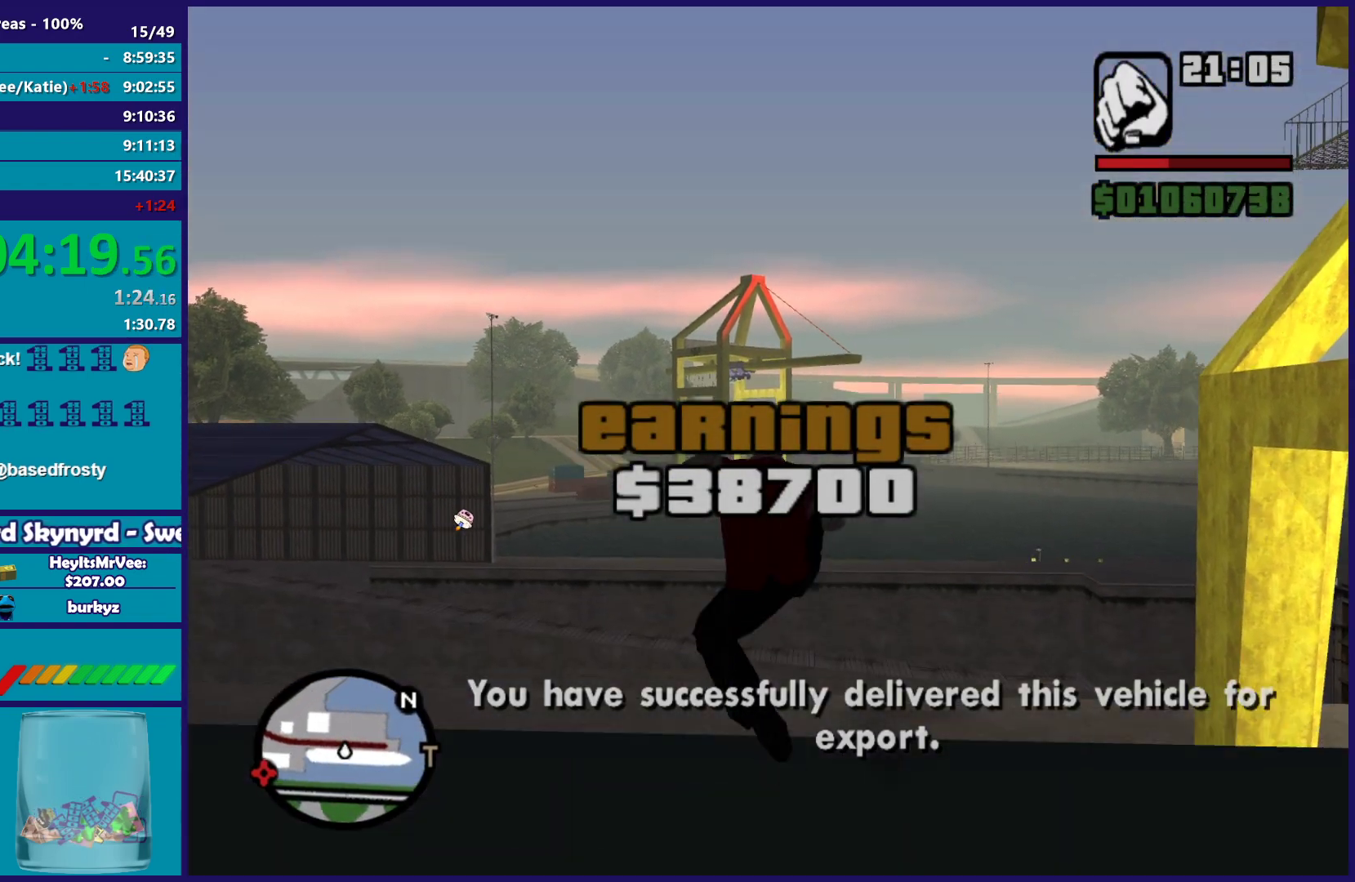
{"buttons": ["A"], "left_stick": "up", "right_stick": "center", "events": [[217, "right_stick", "right"], [383, "right_stick", "center"], [467, "A", "down"]]}
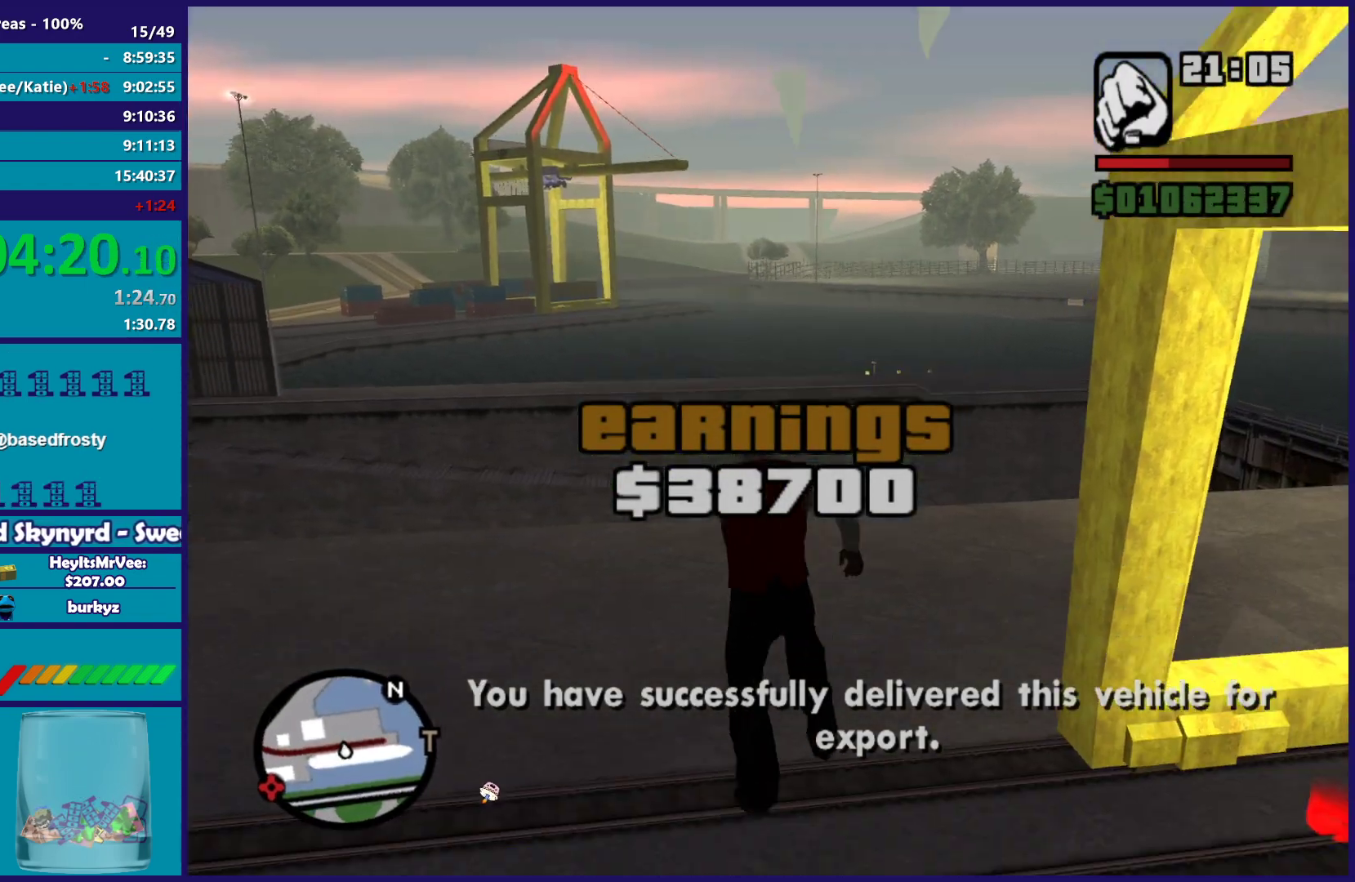
{"buttons": [], "left_stick": "up", "right_stick": "center", "events": [[67, "A", "up"], [150, "A", "down"], [233, "A", "up"], [333, "A", "down"], [417, "A", "up"]]}
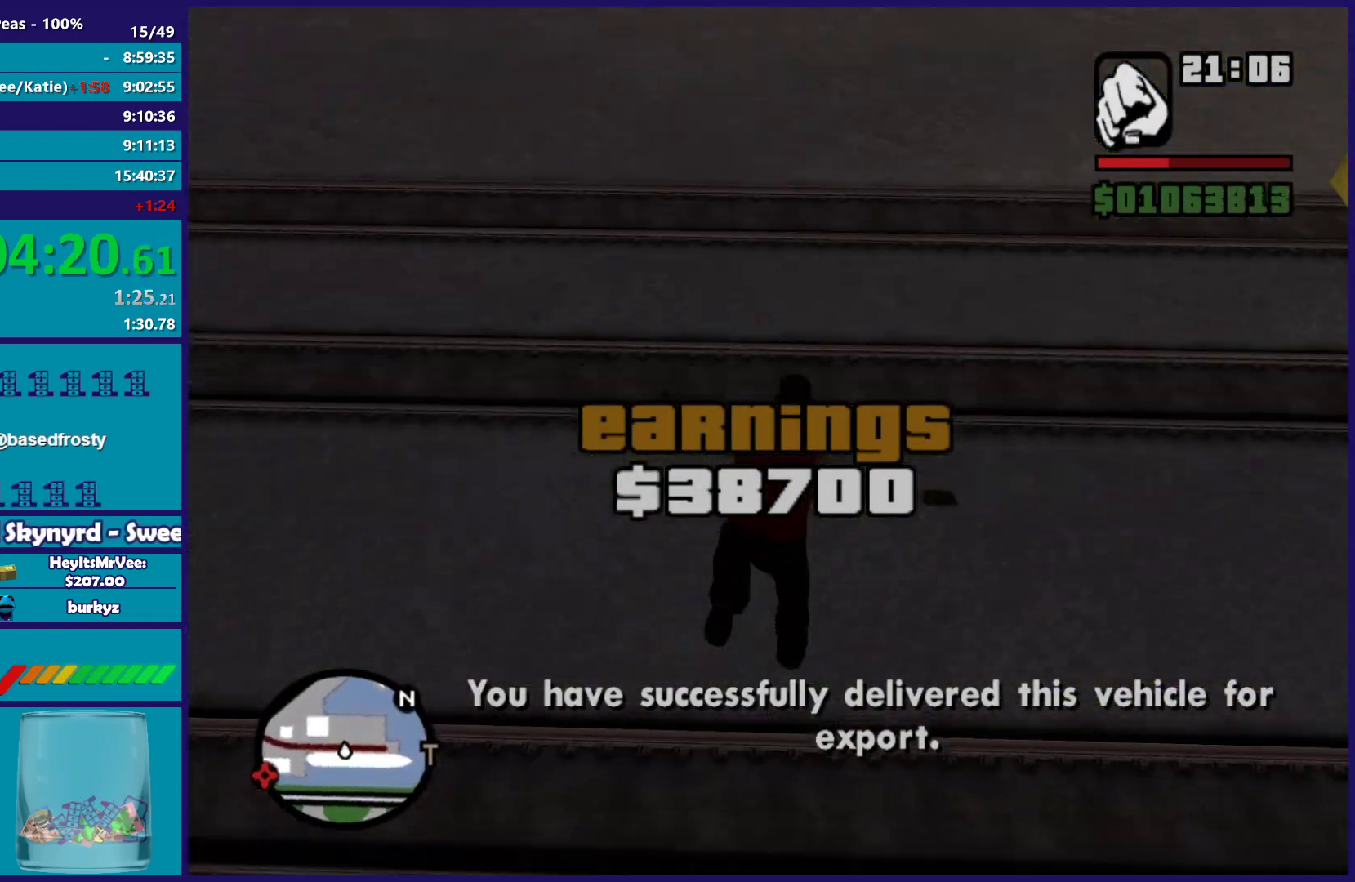
{"buttons": [], "left_stick": "right", "right_stick": "center", "events": [[17, "A", "down"], [17, "left_stick", "up-right"], [100, "A", "up"], [200, "A", "down"], [250, "left_stick", "up-left"], [300, "A", "up"], [400, "A", "down"], [400, "left_stick", "right"], [500, "A", "up"]]}